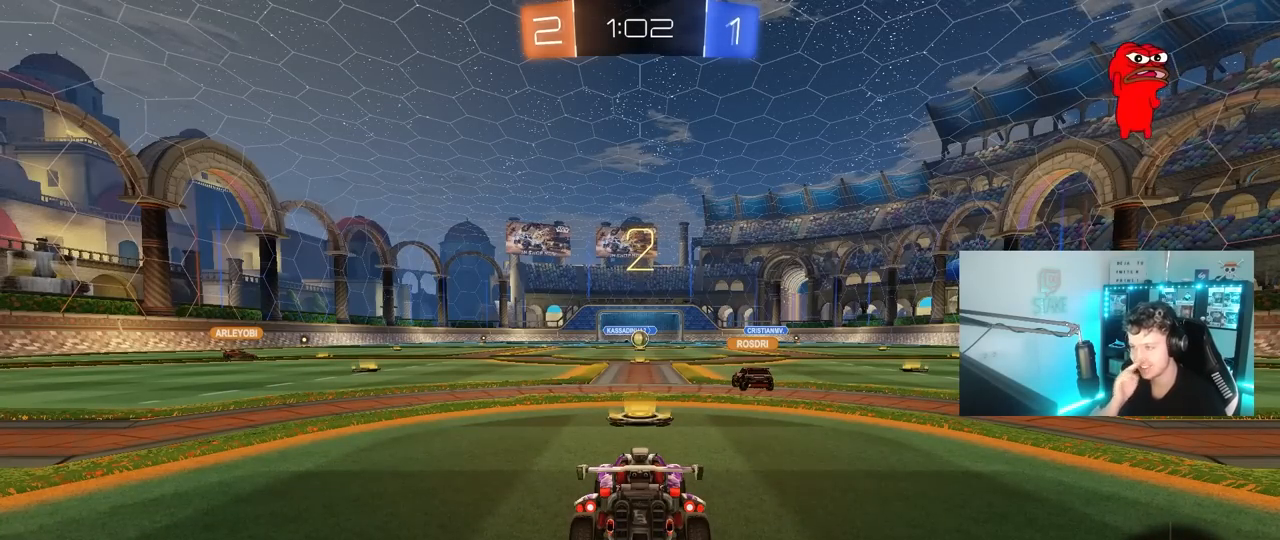
Gameplay with keyboard and mouse; each line is a JSON object with the keys and mouse buttons held at the frame after it. "events" lists presses ("down") and releases ("up") of "1", "2", "3", "4", "5", "a", "alt", "c", "caps_lock", "ctrl", "d", "e", "f", "g", "q", "r", "s", "shift", "space", "t", "tab", "v", "w", "x", "z", "mouse_left", "mouse_wheel" and "mouse_right" between this image and that frame as [ms after this image, input, new state], when the widget could be followed in between. "mouse_left", "mouse_wheel", "mouse_right" = the "left", "wheel", "right" buttons of the "mouse" list. No other keys are recorded. "wheel" means that the mouse wheel is clicked or scrolled. "mouse_move" is the direction in which the mouse moves at that frame (one of eight, or "still"), when it could be read.
{"keys": ["space", "w"], "mouse": ["left"], "mouse_move": "right", "events": [[333, "mouse_left", "down"], [333, "w", "down"], [467, "space", "down"]]}
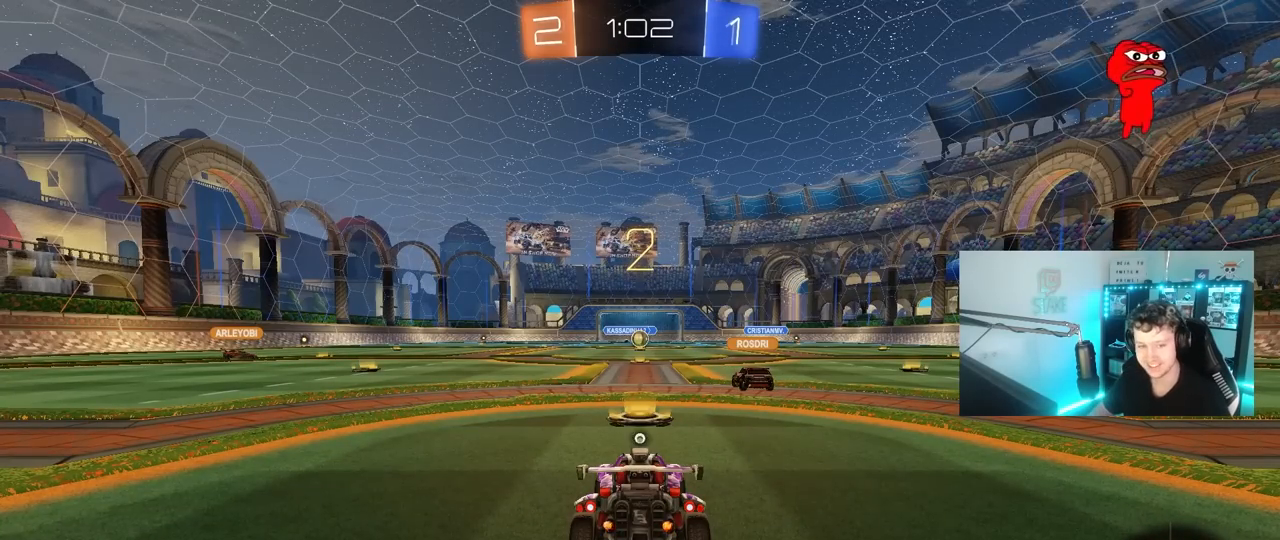
{"keys": ["a", "w"], "mouse": ["left"], "mouse_move": "down-right", "events": [[67, "a", "down"], [200, "space", "up"]]}
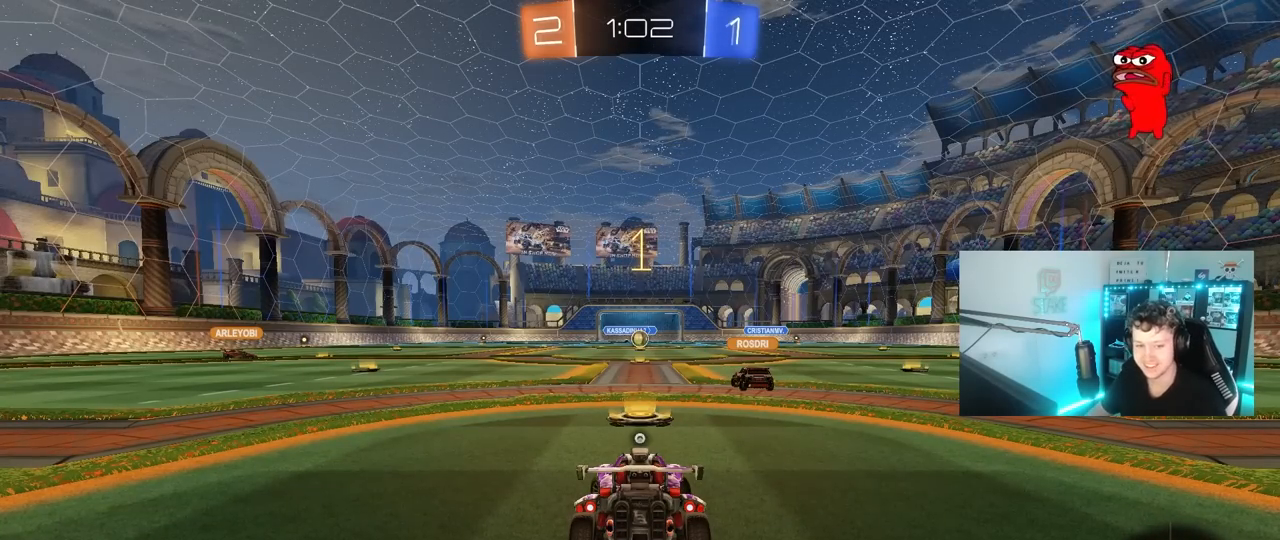
{"keys": ["a", "w"], "mouse": ["left"], "mouse_move": "up-left", "events": []}
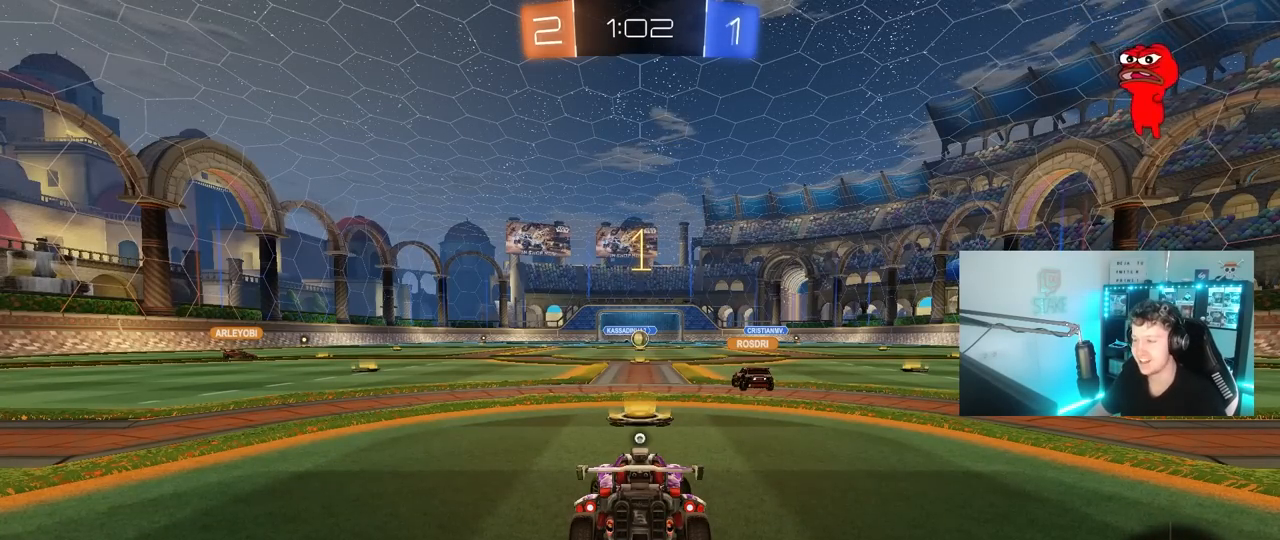
{"keys": ["a", "w"], "mouse": ["left"], "mouse_move": "still", "events": []}
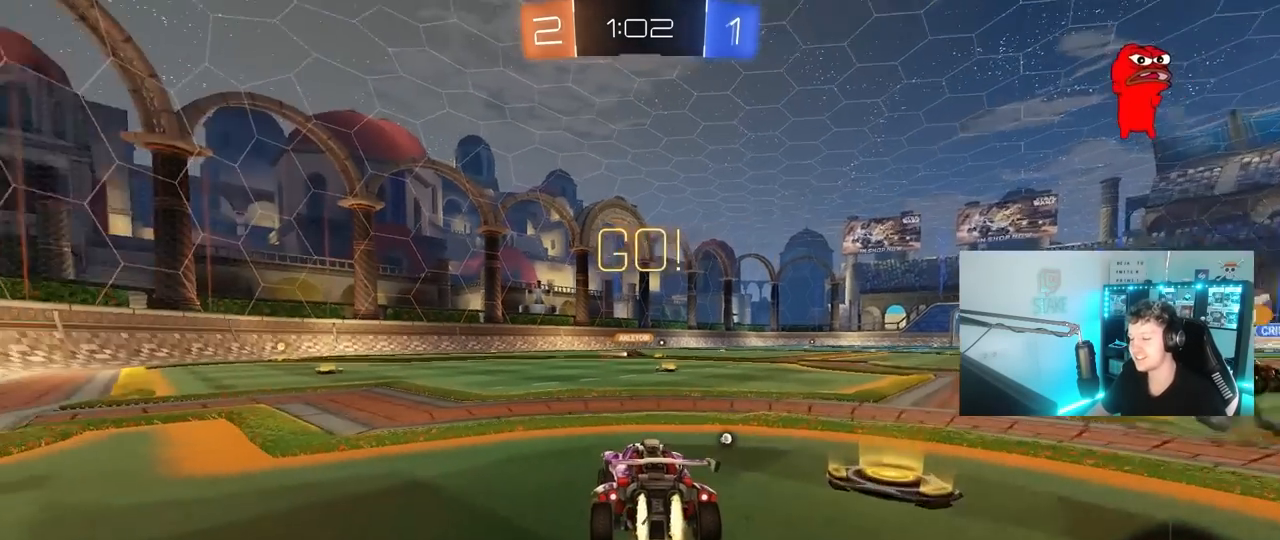
{"keys": ["a", "s", "shift", "space"], "mouse": ["left"], "mouse_move": "still", "events": [[200, "a", "up"], [200, "mouse_right", "down"], [250, "mouse_right", "up"], [300, "shift", "down"], [350, "a", "down"], [350, "mouse_right", "down"], [400, "s", "down"], [400, "w", "up"], [483, "mouse_right", "up"], [483, "space", "down"]]}
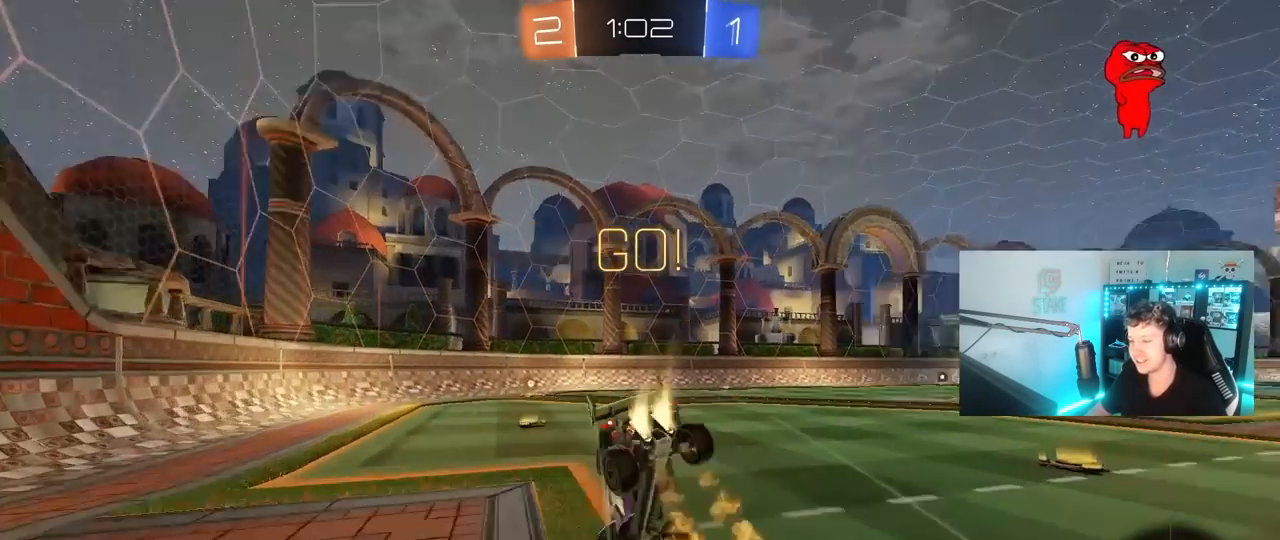
{"keys": ["a", "shift", "space", "w"], "mouse": [], "mouse_move": "still", "events": [[117, "mouse_left", "up"], [167, "s", "up"], [167, "space", "up"], [400, "w", "down"], [500, "space", "down"]]}
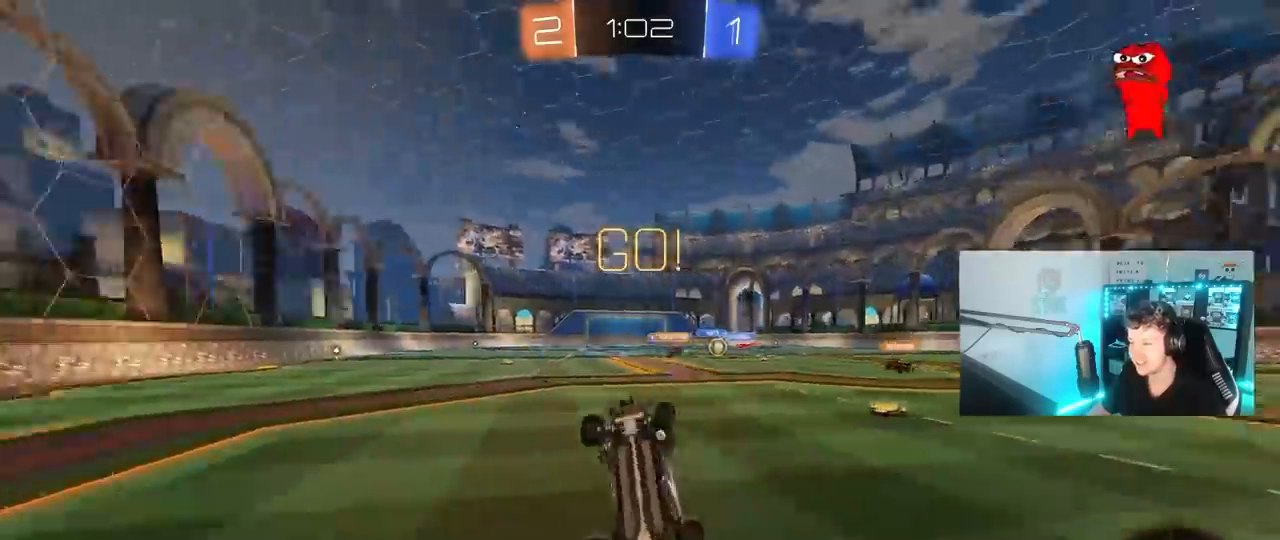
{"keys": ["a", "w"], "mouse": [], "mouse_move": "still", "events": [[133, "shift", "up"], [183, "space", "up"]]}
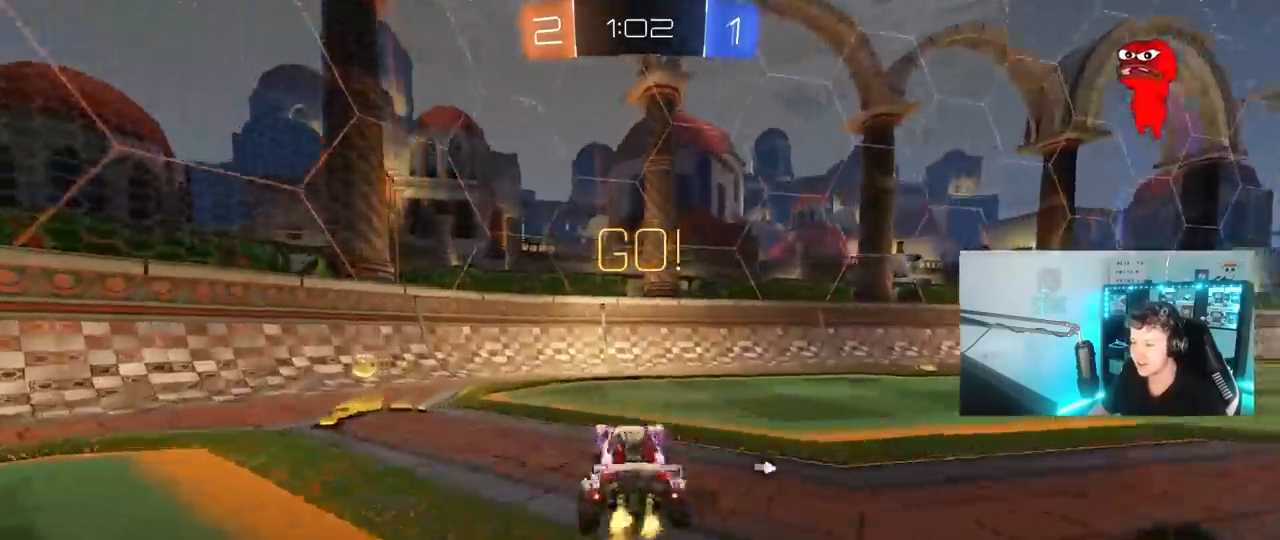
{"keys": ["a", "w"], "mouse": [], "mouse_move": "still", "events": [[17, "space", "down"], [100, "shift", "down"], [150, "space", "up"], [350, "shift", "up"]]}
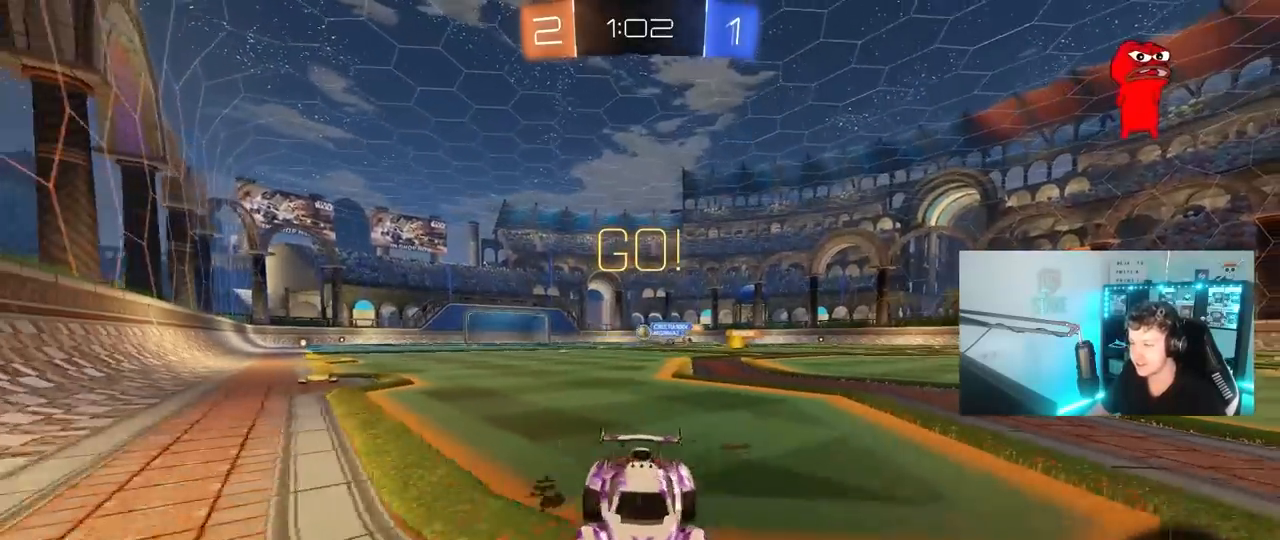
{"keys": ["a", "w"], "mouse": [], "mouse_move": "still", "events": [[317, "shift", "down"], [450, "shift", "up"]]}
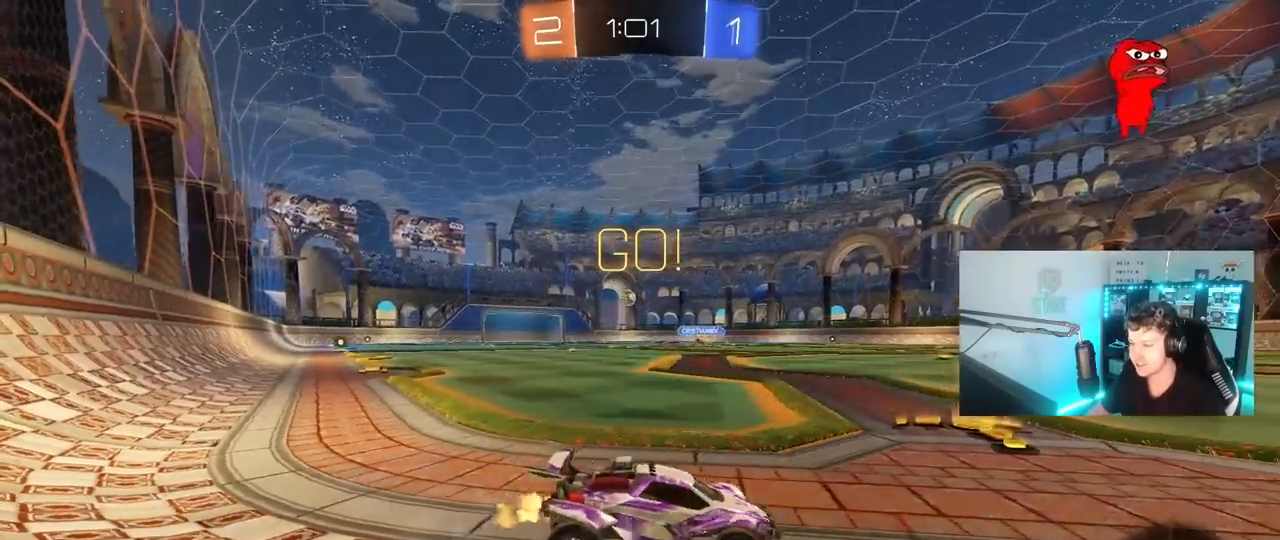
{"keys": ["a", "shift", "w"], "mouse": [], "mouse_move": "still", "events": [[367, "a", "up"], [417, "a", "down"], [417, "shift", "down"]]}
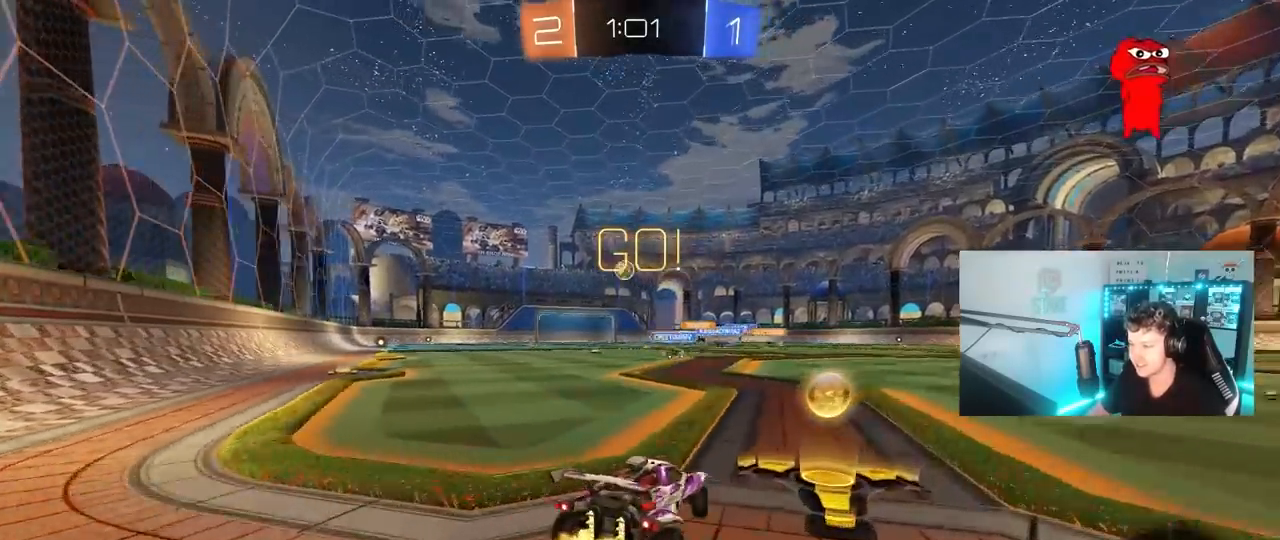
{"keys": ["w"], "mouse": ["left"], "mouse_move": "down", "events": [[17, "shift", "up"], [150, "mouse_left", "down"], [383, "a", "up"]]}
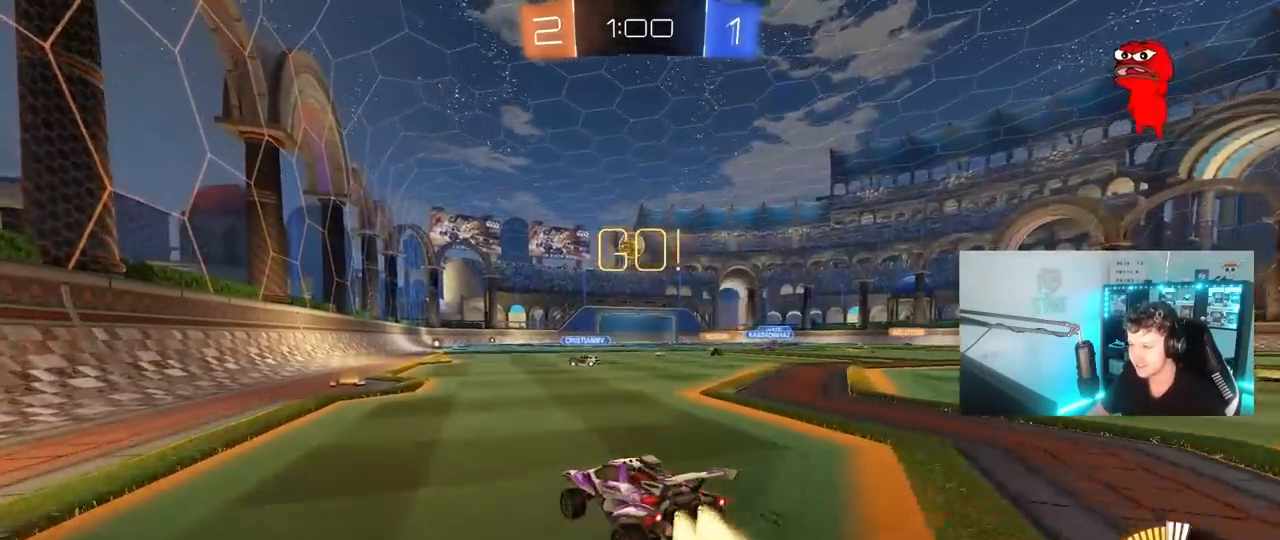
{"keys": ["a"], "mouse": [], "mouse_move": "still", "events": [[33, "a", "down"], [133, "mouse_left", "up"], [167, "a", "up"], [317, "a", "down"], [450, "w", "up"]]}
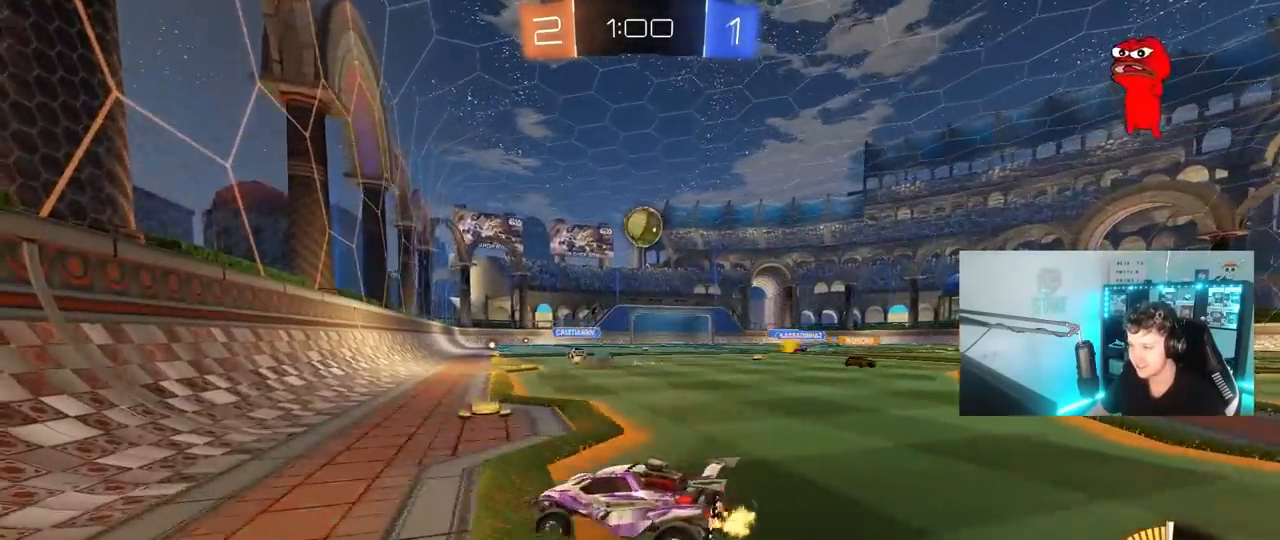
{"keys": ["d"], "mouse": [], "mouse_move": "still", "events": [[50, "a", "up"], [133, "d", "down"], [133, "w", "down"], [333, "d", "up"], [367, "d", "down"], [417, "w", "up"]]}
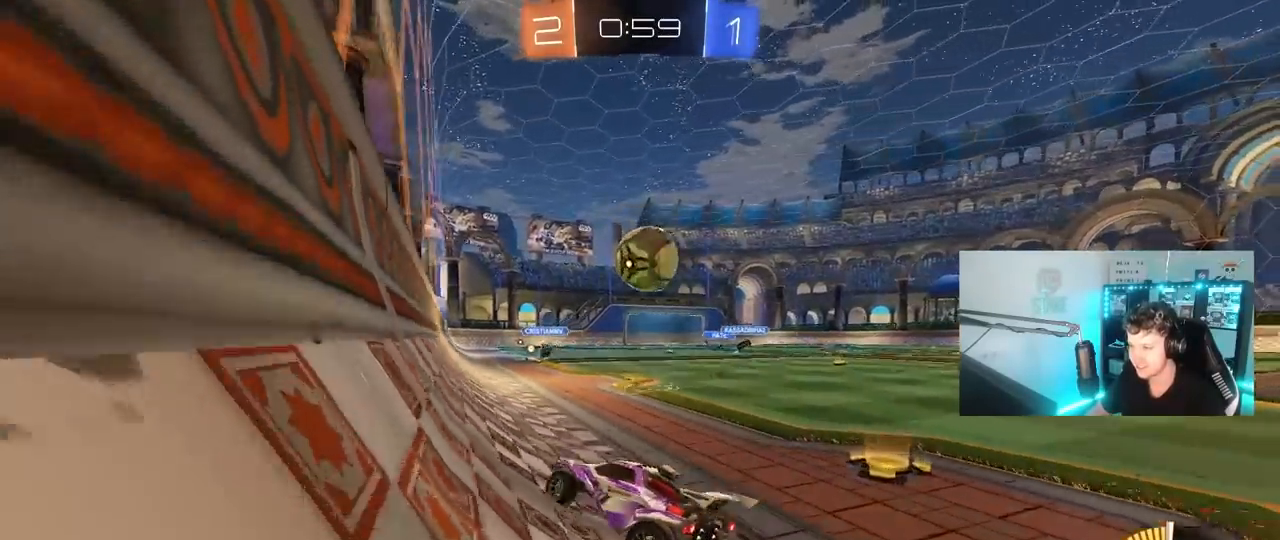
{"keys": ["a", "shift", "w"], "mouse": [], "mouse_move": "still", "events": [[17, "d", "up"], [17, "s", "down"], [100, "s", "up"], [150, "d", "down"], [150, "mouse_left", "down"], [200, "d", "up"], [250, "a", "down"], [250, "w", "down"], [433, "mouse_left", "up"], [433, "shift", "down"]]}
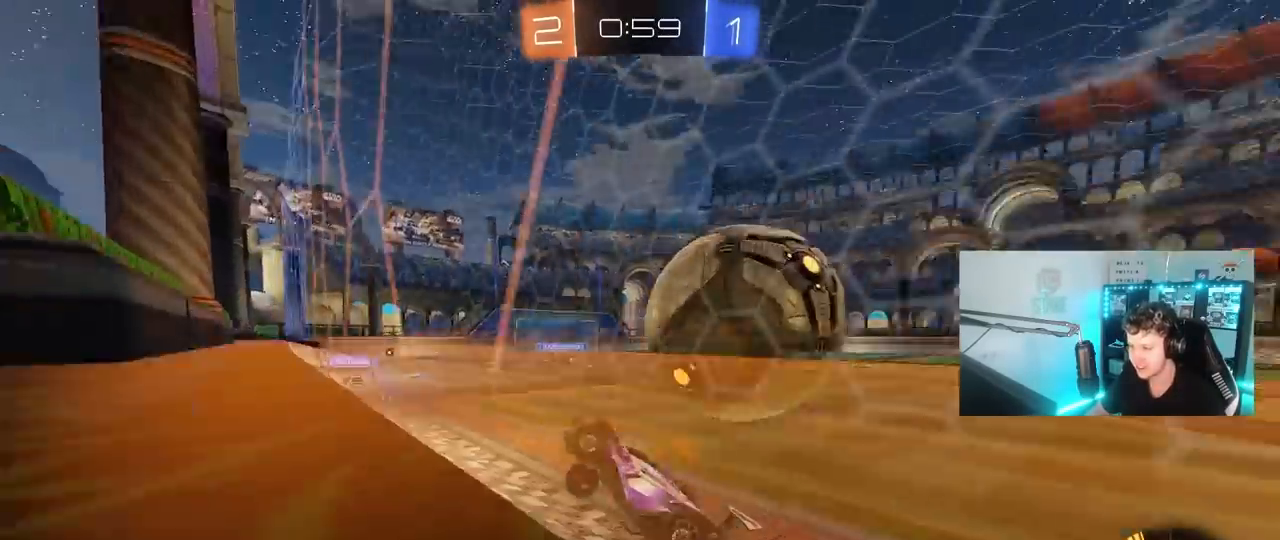
{"keys": ["a", "w"], "mouse": [], "mouse_move": "still", "events": [[33, "shift", "up"], [167, "shift", "down"], [217, "shift", "up"]]}
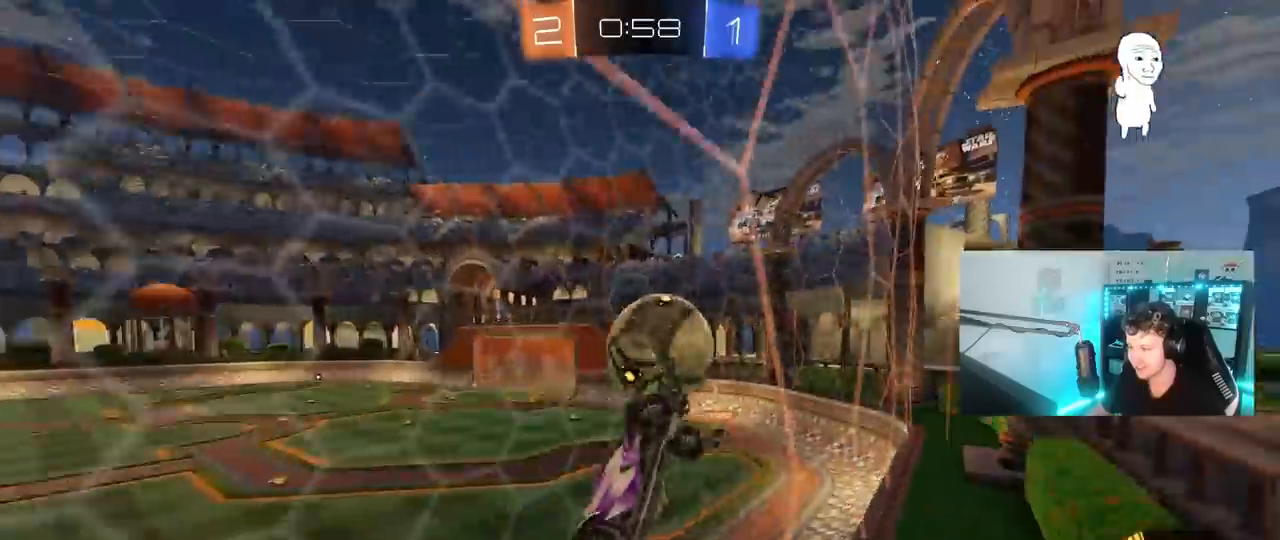
{"keys": ["d"], "mouse": ["left", "right"], "mouse_move": "down-left", "events": [[183, "a", "up"], [333, "a", "down"], [417, "a", "up"], [417, "mouse_left", "down"], [417, "mouse_right", "down"], [417, "w", "up"], [467, "d", "down"]]}
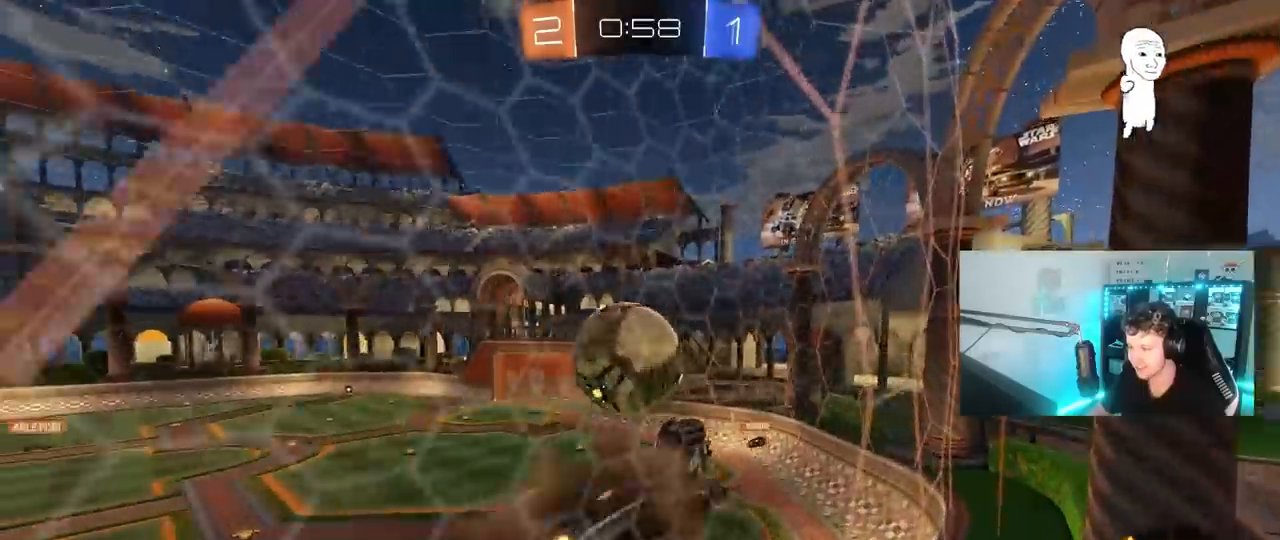
{"keys": ["a", "shift", "w"], "mouse": [], "mouse_move": "still", "events": [[17, "mouse_left", "up"], [17, "s", "down"], [67, "a", "down"], [67, "mouse_right", "up"], [67, "shift", "down"], [100, "d", "up"], [200, "a", "up"], [200, "s", "up"], [250, "d", "down"], [250, "shift", "up"], [483, "a", "down"], [483, "d", "up"], [483, "shift", "down"], [483, "w", "down"]]}
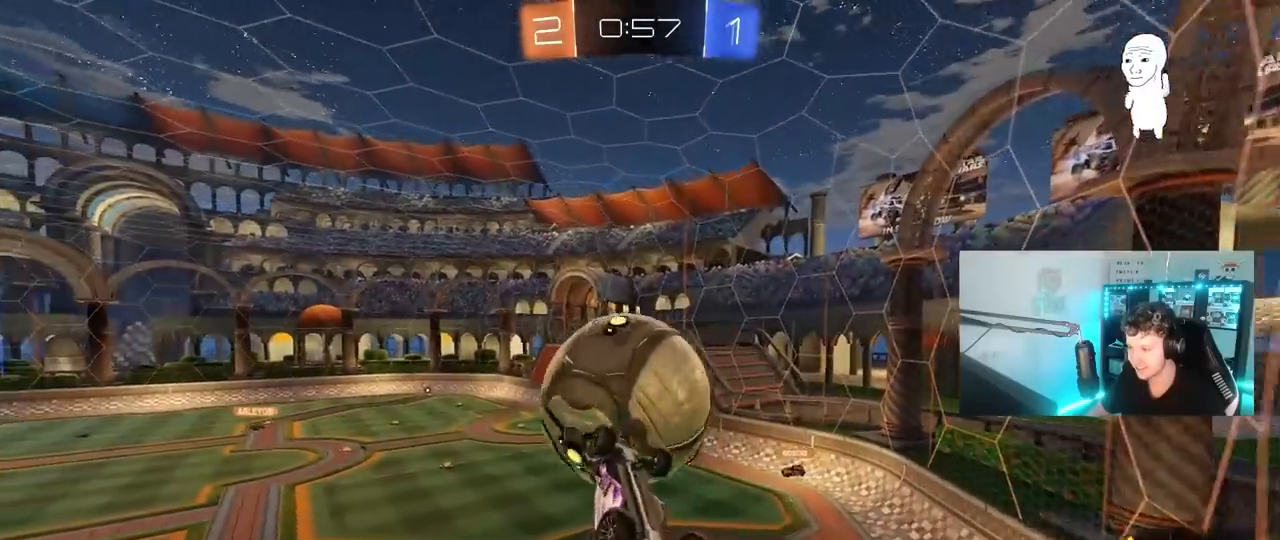
{"keys": ["a", "shift"], "mouse": [], "mouse_move": "still", "events": [[83, "w", "up"], [167, "s", "down"], [500, "s", "up"]]}
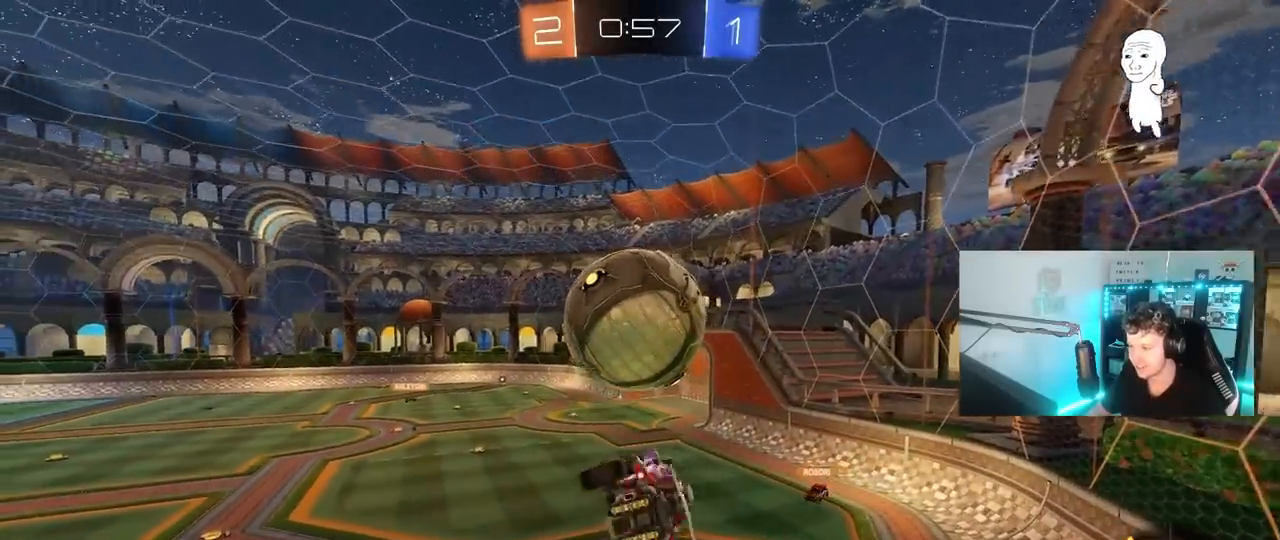
{"keys": [], "mouse": [], "mouse_move": "still", "events": [[100, "a", "up"], [133, "d", "down"], [133, "shift", "up"], [183, "mouse_left", "down"], [233, "d", "up"], [233, "w", "down"], [283, "a", "down"], [333, "a", "up"], [383, "mouse_left", "up"], [383, "w", "up"]]}